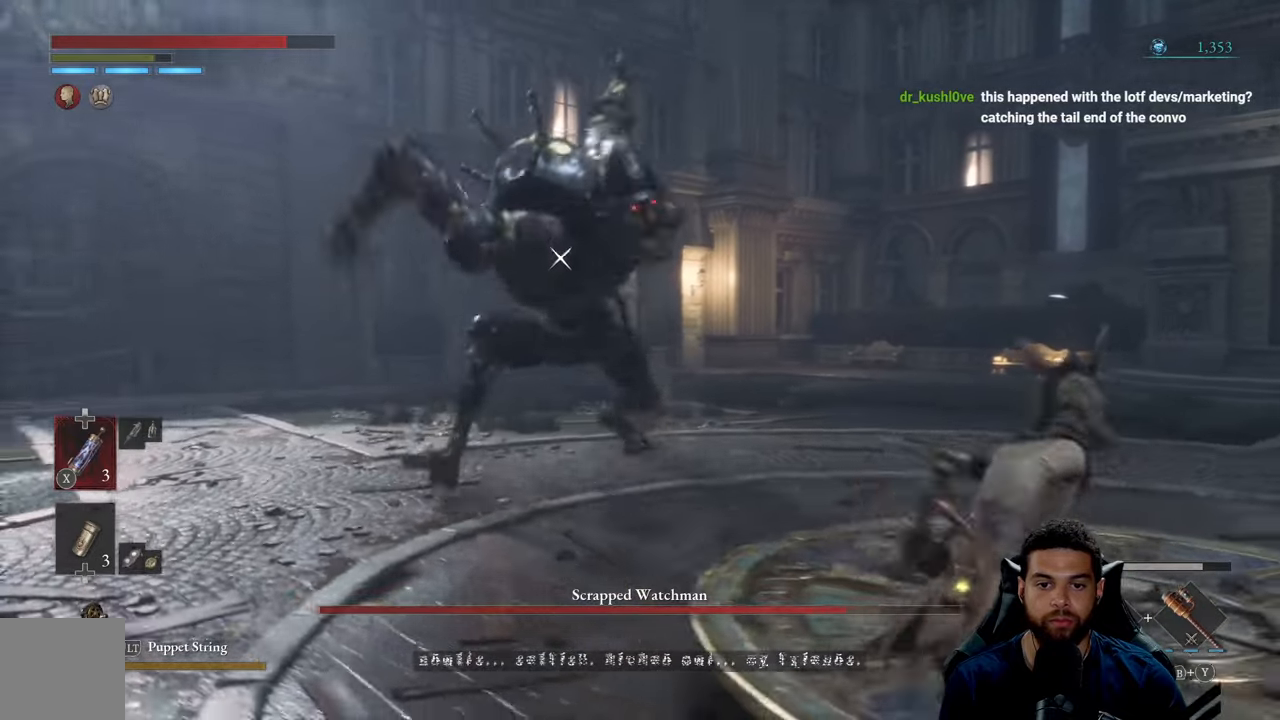
Gameplay with a controller (Xbox layout); each line is a JSON object with the inputs held at the frame after it. "events" lists button and stick changes between this image and that frame as [ms after this image, input, new state], when the widget could be followed in between.
{"buttons": ["B"], "left_stick": "up", "right_stick": "center", "events": [[200, "left_stick", "right"], [450, "left_stick", "up"]]}
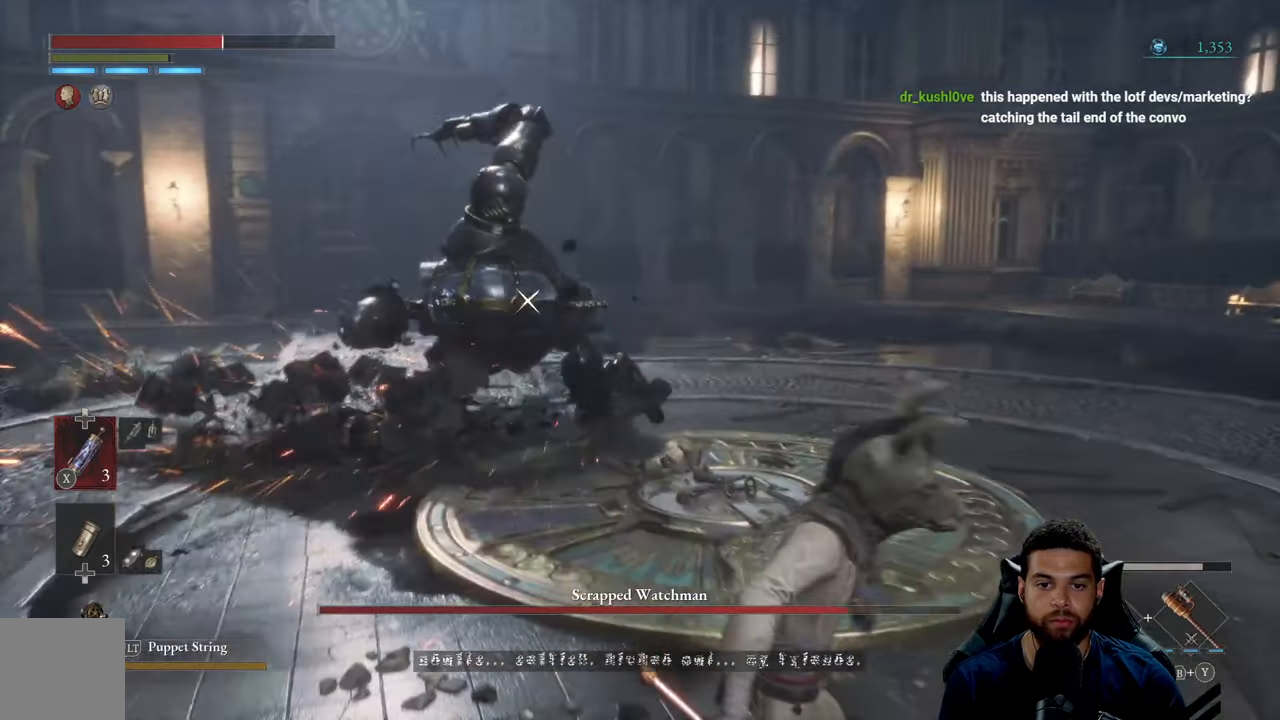
{"buttons": ["B"], "left_stick": "up-right", "right_stick": "center", "events": [[267, "B", "up"], [384, "B", "down"], [400, "left_stick", "up-right"]]}
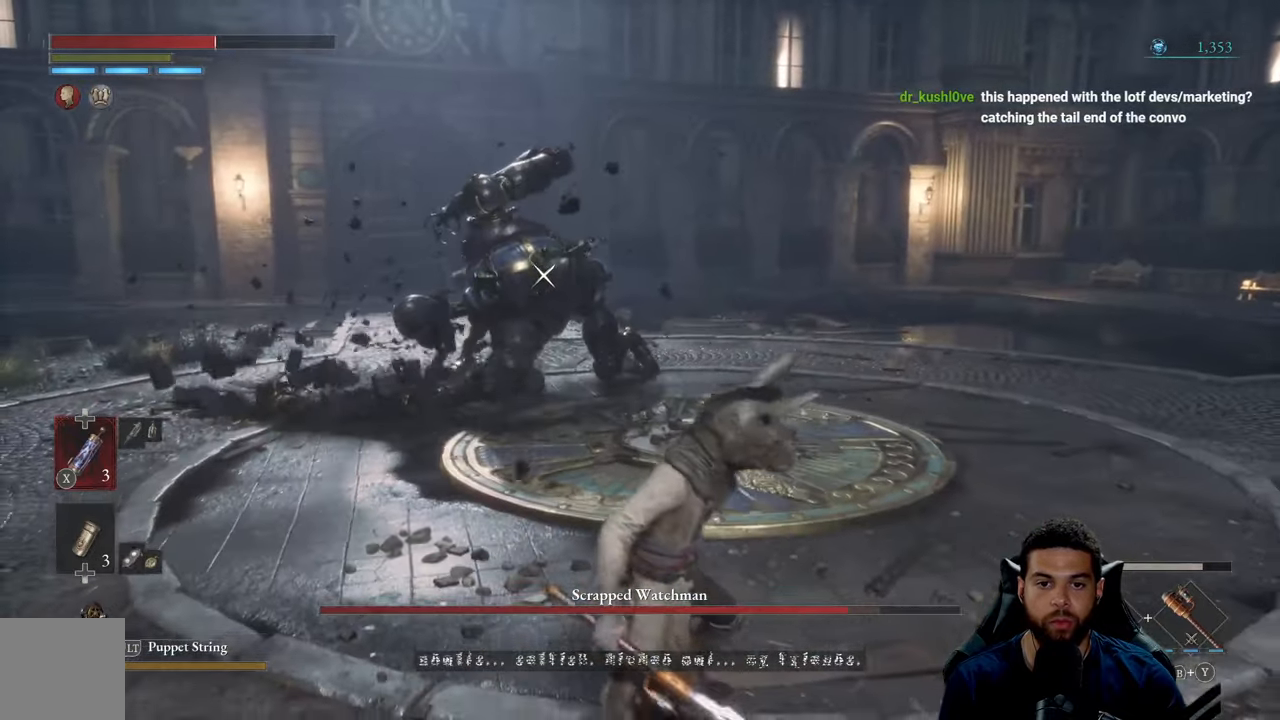
{"buttons": ["B"], "left_stick": "up", "right_stick": "center", "events": [[134, "left_stick", "up"]]}
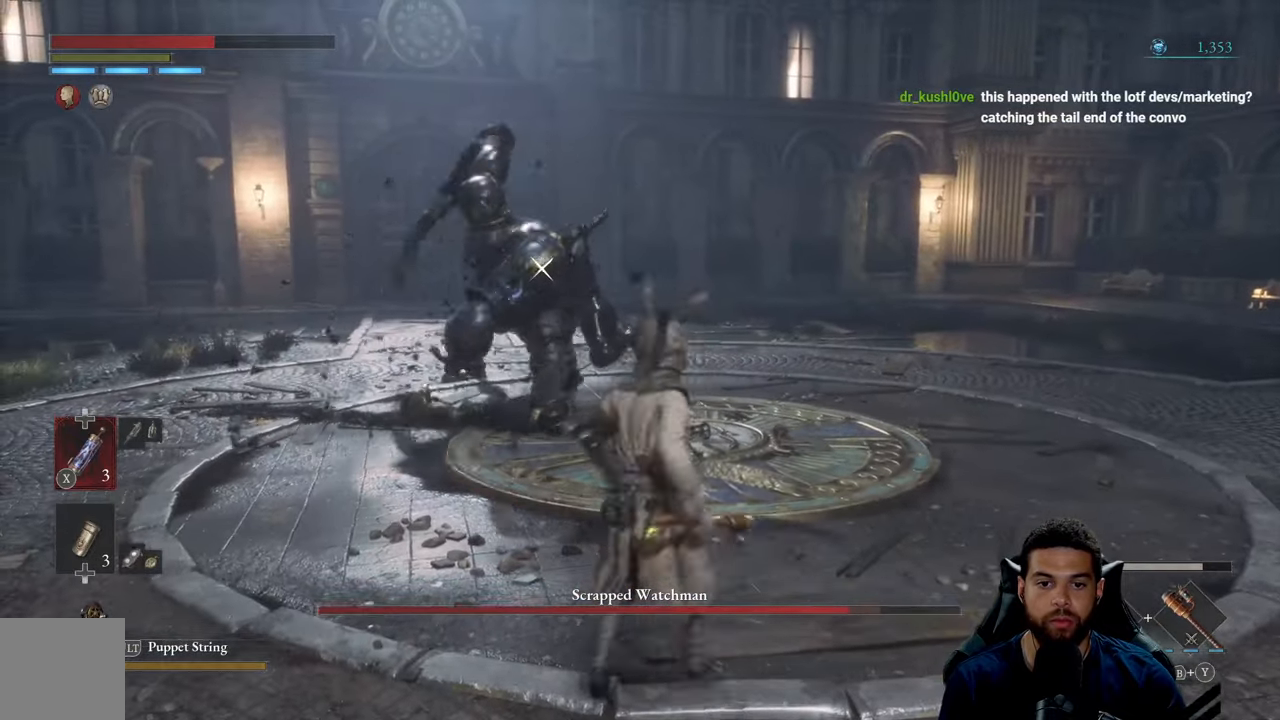
{"buttons": [], "left_stick": "up", "right_stick": "center", "events": [[300, "R2", "down"], [450, "B", "up"], [450, "R2", "up"]]}
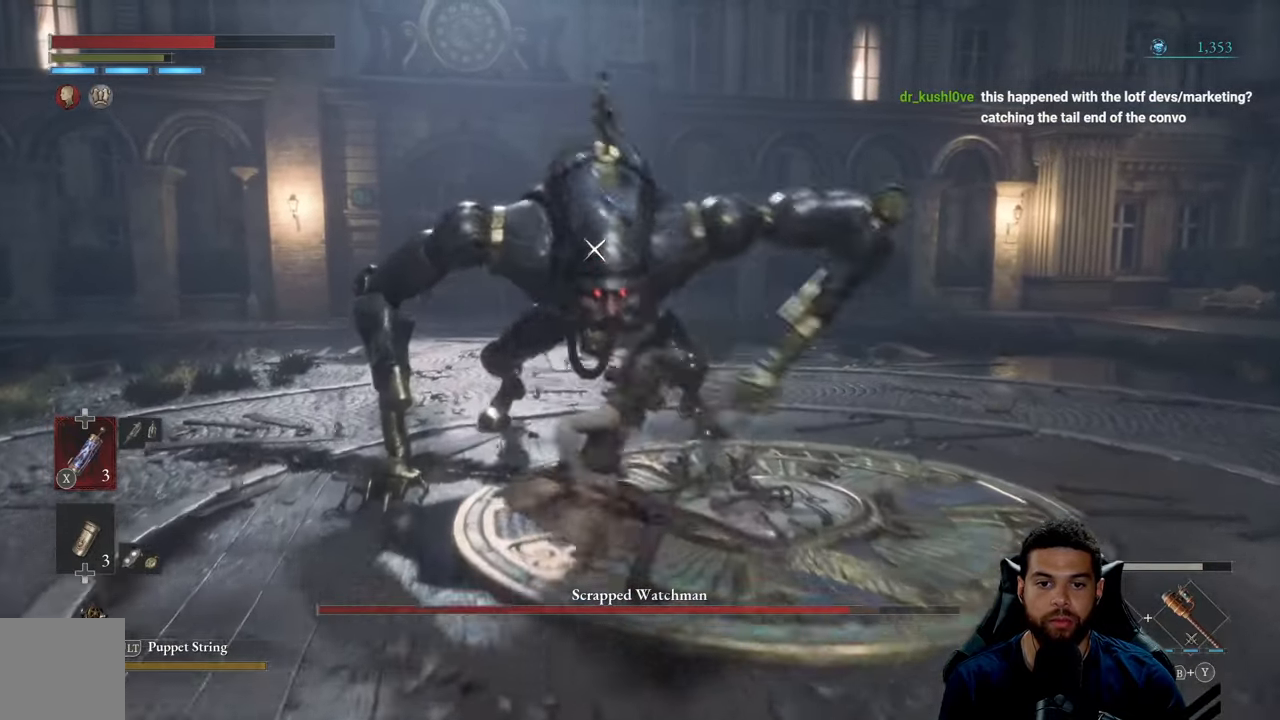
{"buttons": [], "left_stick": "left", "right_stick": "center", "events": [[450, "left_stick", "left"]]}
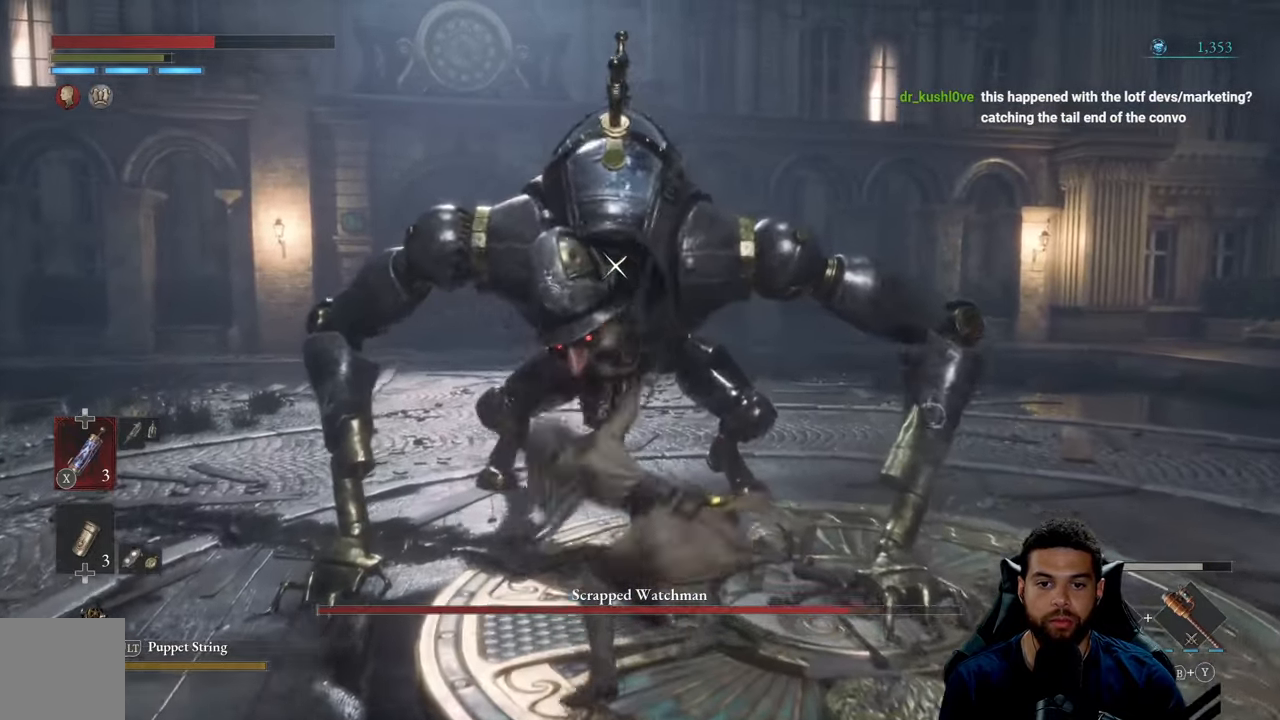
{"buttons": [], "left_stick": "down", "right_stick": "center", "events": [[50, "left_stick", "down"]]}
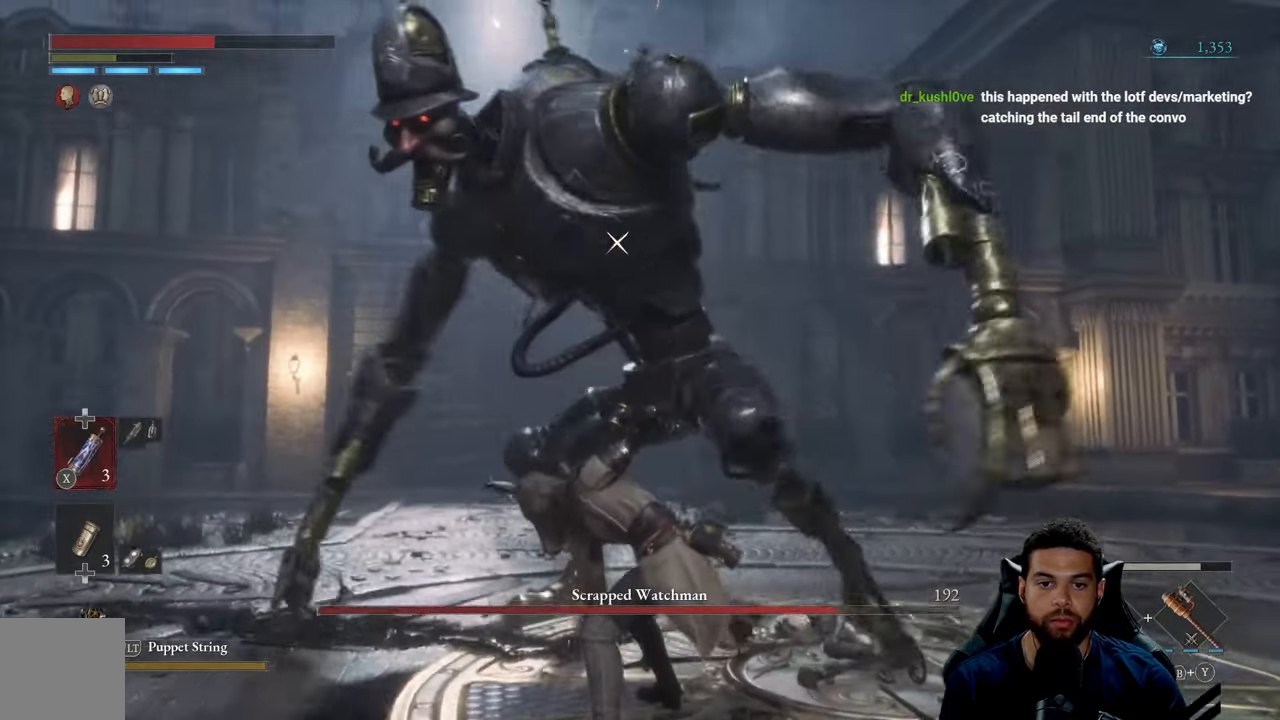
{"buttons": [], "left_stick": "down", "right_stick": "center", "events": []}
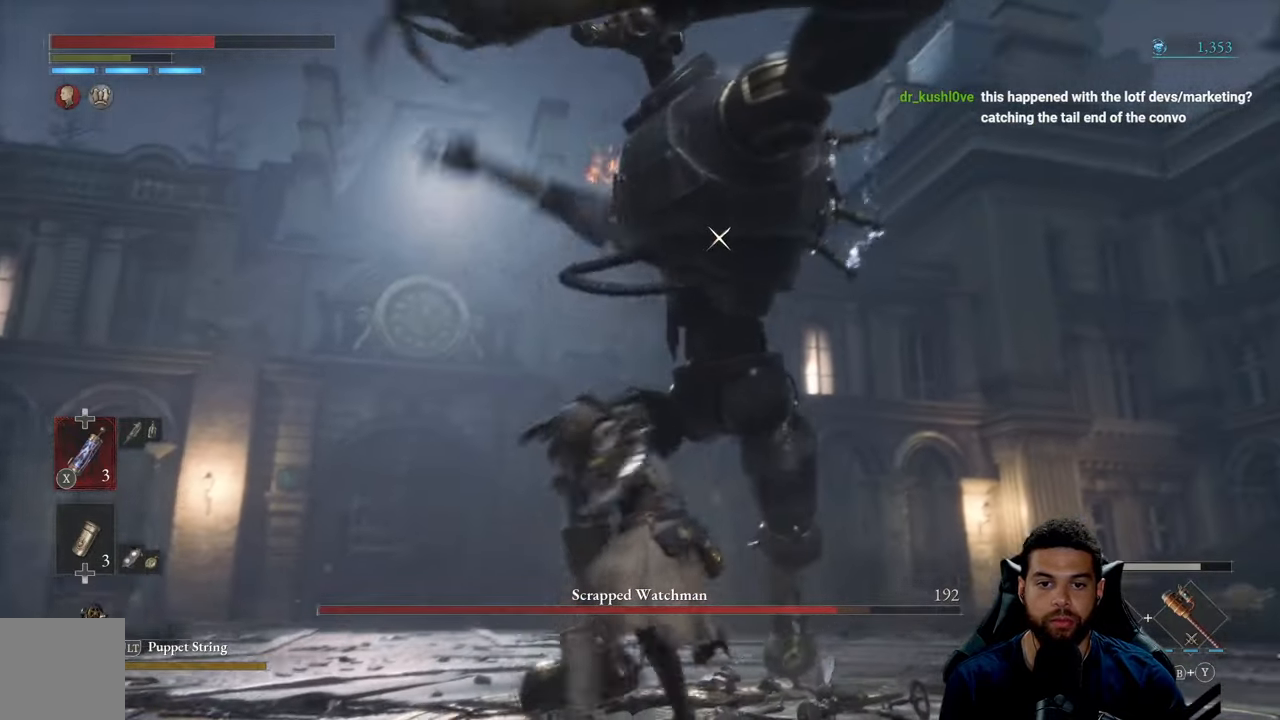
{"buttons": [], "left_stick": "down", "right_stick": "center", "events": []}
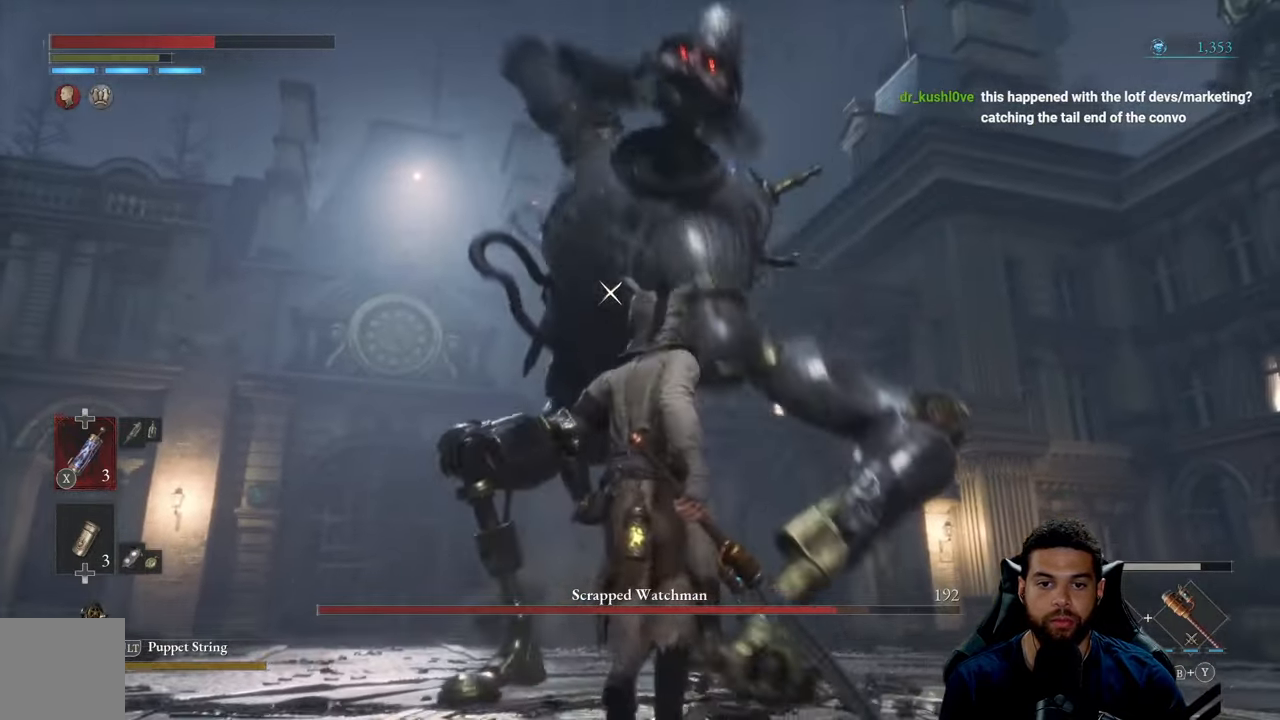
{"buttons": [], "left_stick": "up-left", "right_stick": "center", "events": [[83, "left_stick", "down-left"], [183, "L1", "down"], [183, "left_stick", "left"], [283, "L1", "up"], [383, "left_stick", "up-left"]]}
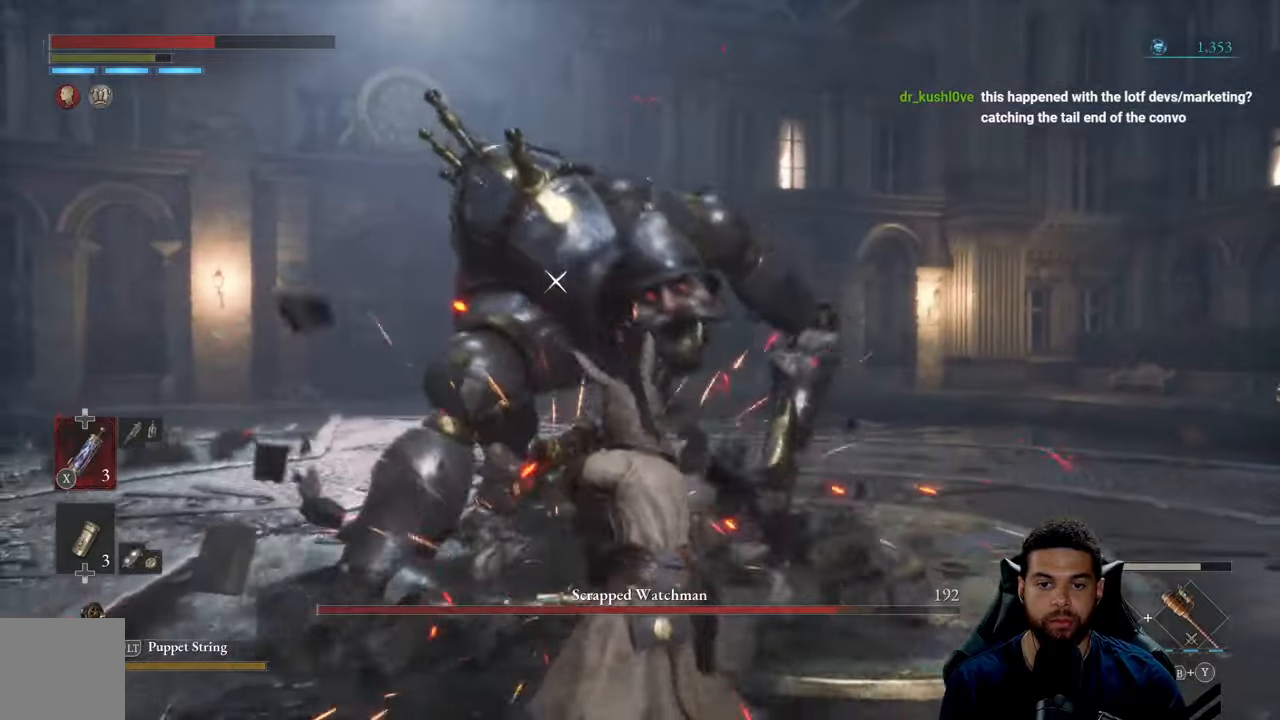
{"buttons": [], "left_stick": "up", "right_stick": "center", "events": [[16, "left_stick", "up"], [133, "R1", "down"], [233, "R1", "up"]]}
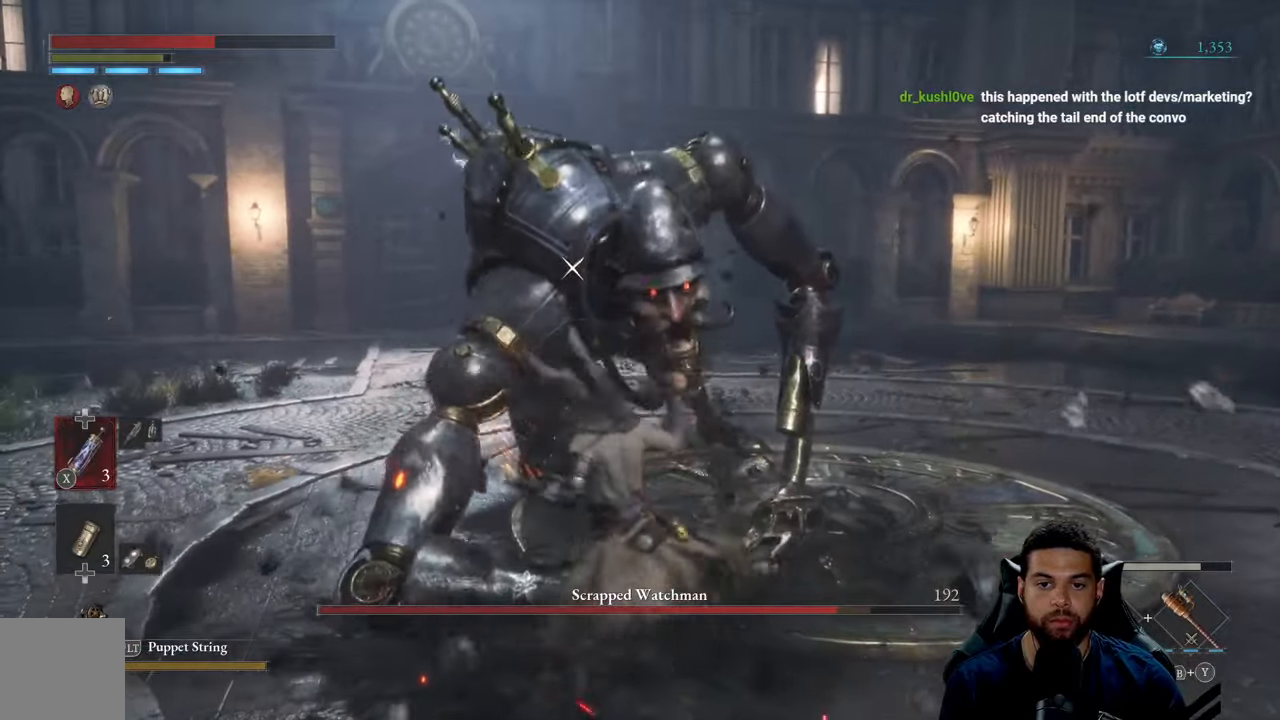
{"buttons": [], "left_stick": "up", "right_stick": "center", "events": [[250, "R1", "down"], [316, "R1", "up"]]}
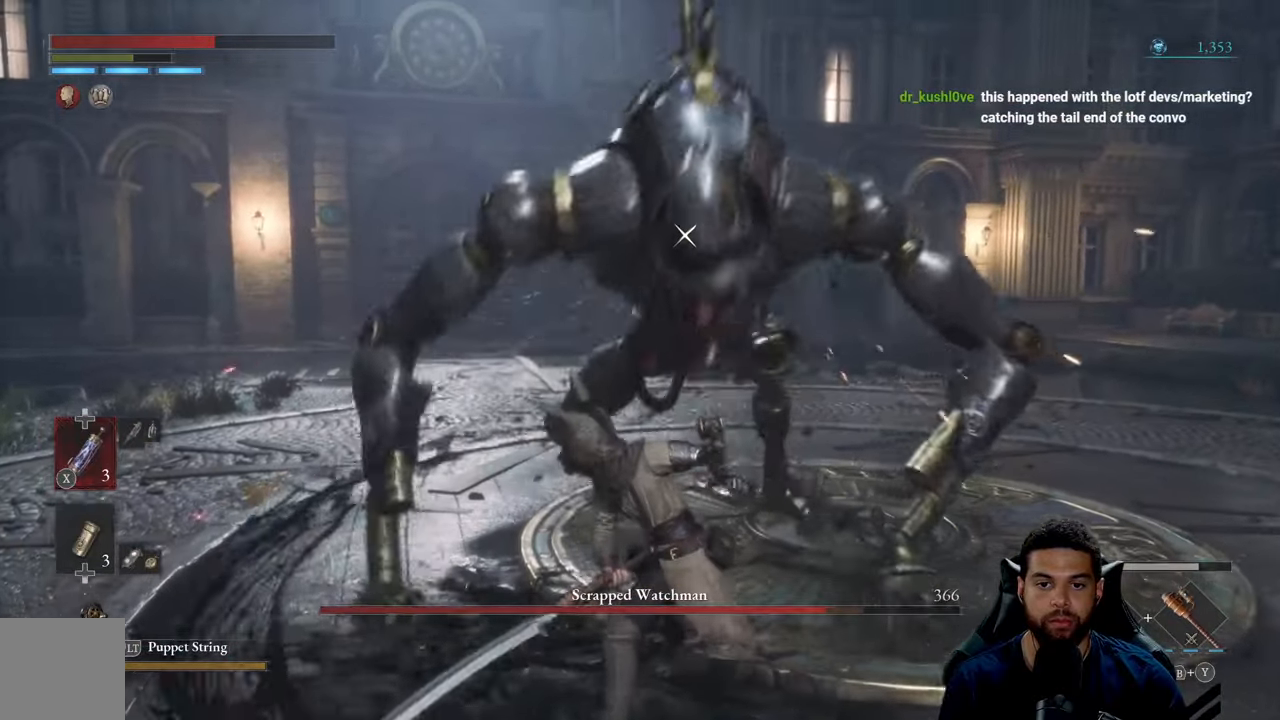
{"buttons": [], "left_stick": "up", "right_stick": "center", "events": []}
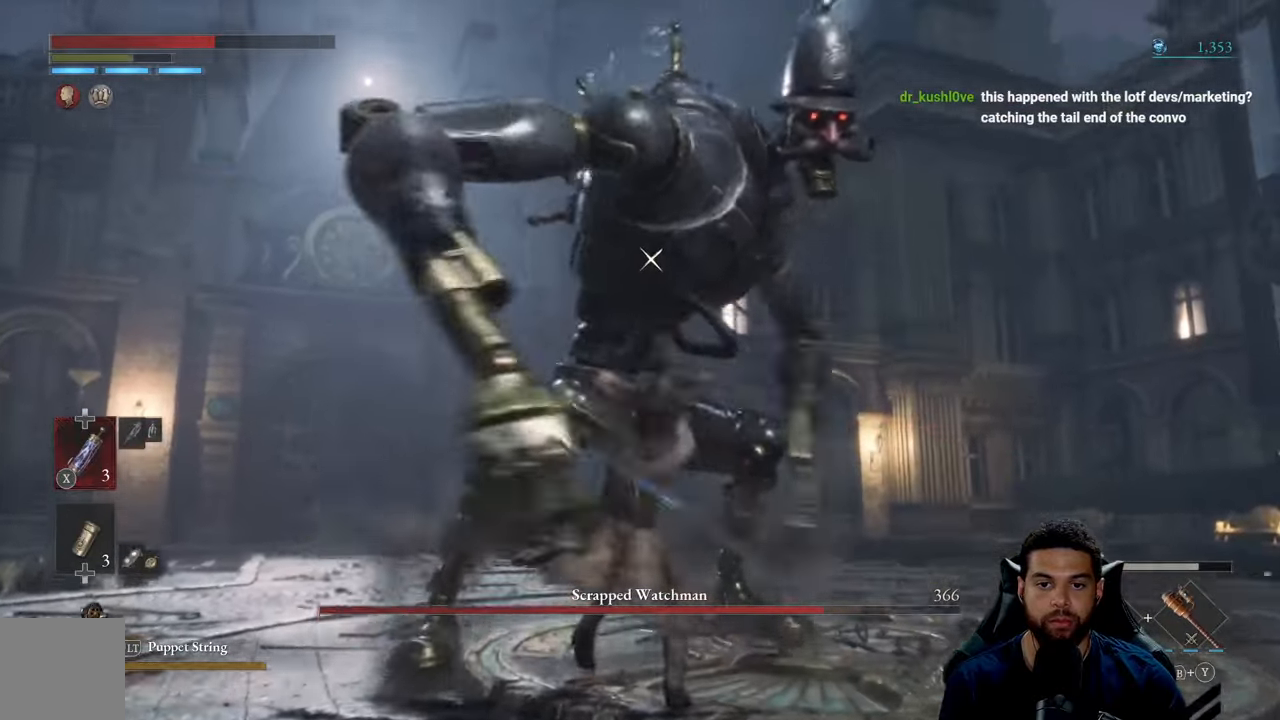
{"buttons": [], "left_stick": "down", "right_stick": "center", "events": [[50, "left_stick", "right"], [116, "left_stick", "down-right"], [300, "left_stick", "down"]]}
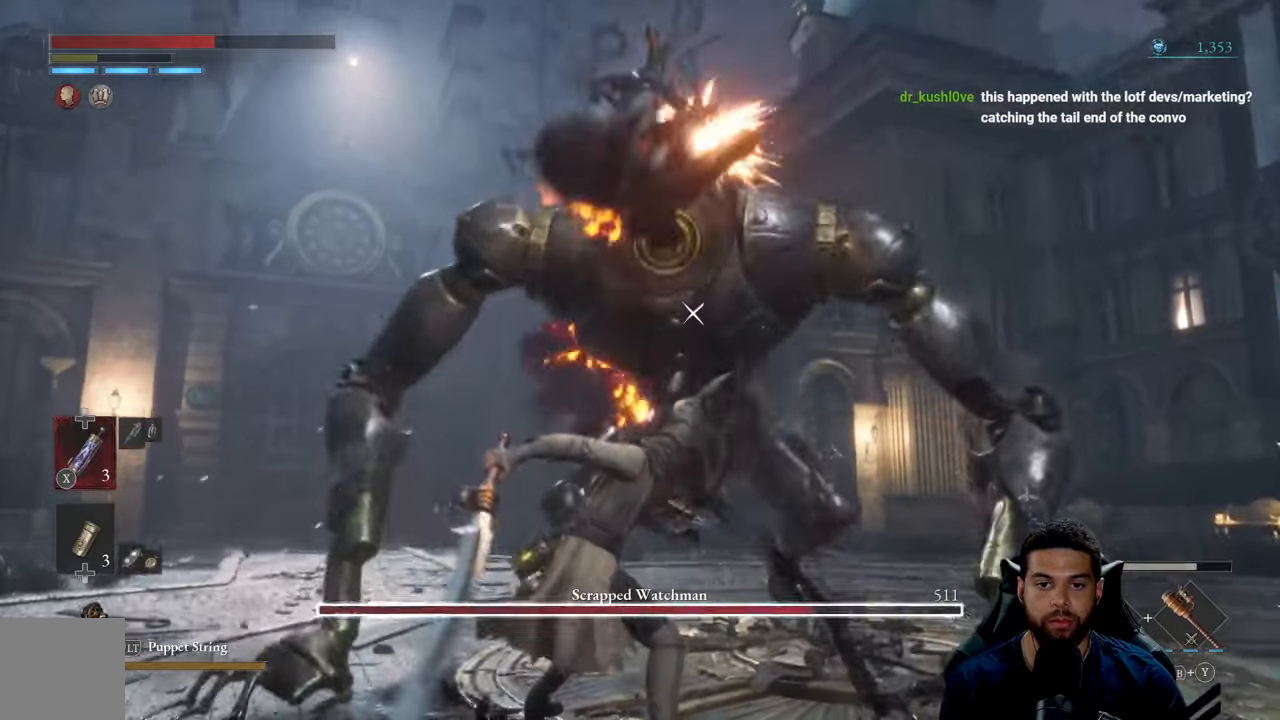
{"buttons": ["R2"], "left_stick": "up-left", "right_stick": "center", "events": [[450, "R2", "down"], [500, "left_stick", "up-left"]]}
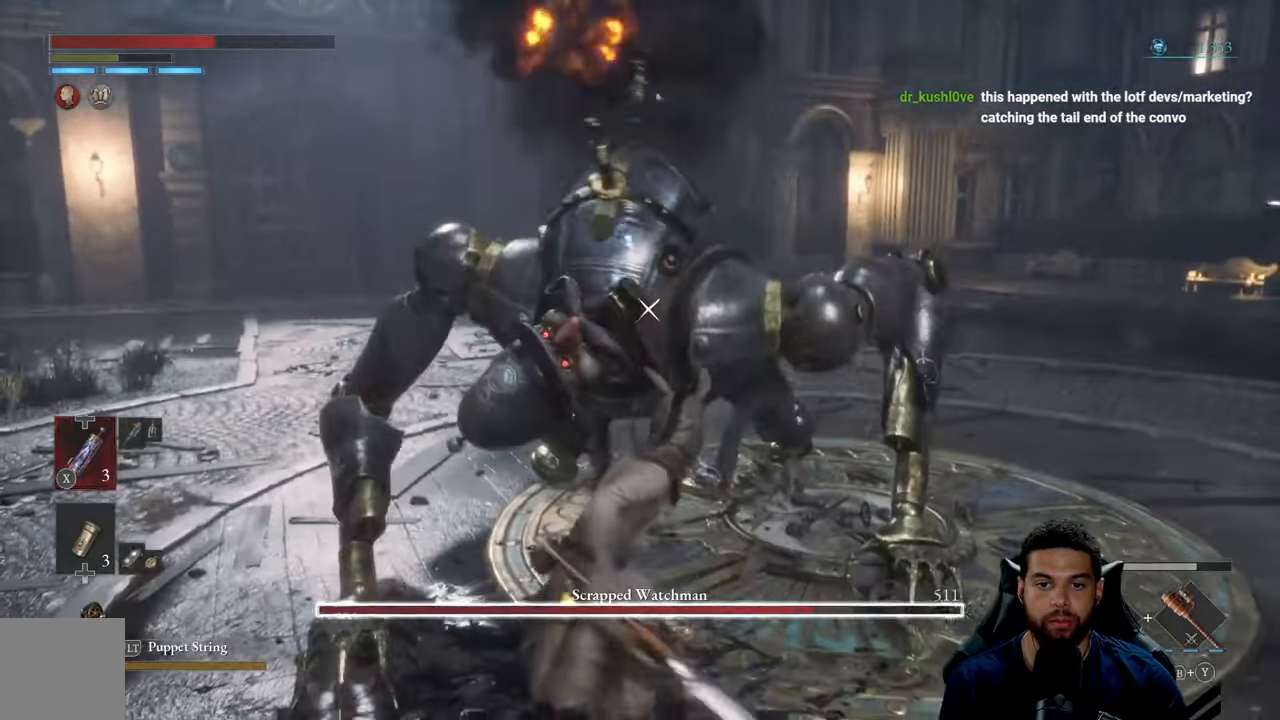
{"buttons": ["R2"], "left_stick": "up", "right_stick": "center", "events": [[100, "left_stick", "up"]]}
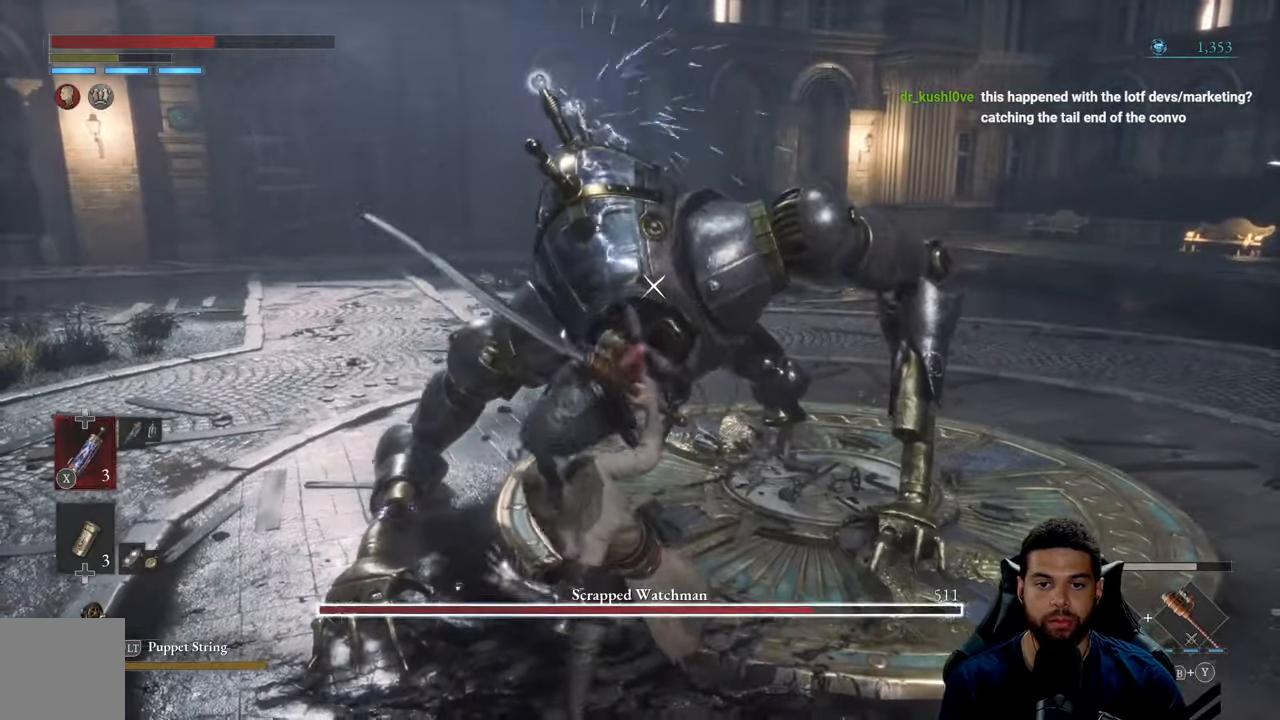
{"buttons": ["R2"], "left_stick": "up", "right_stick": "center", "events": []}
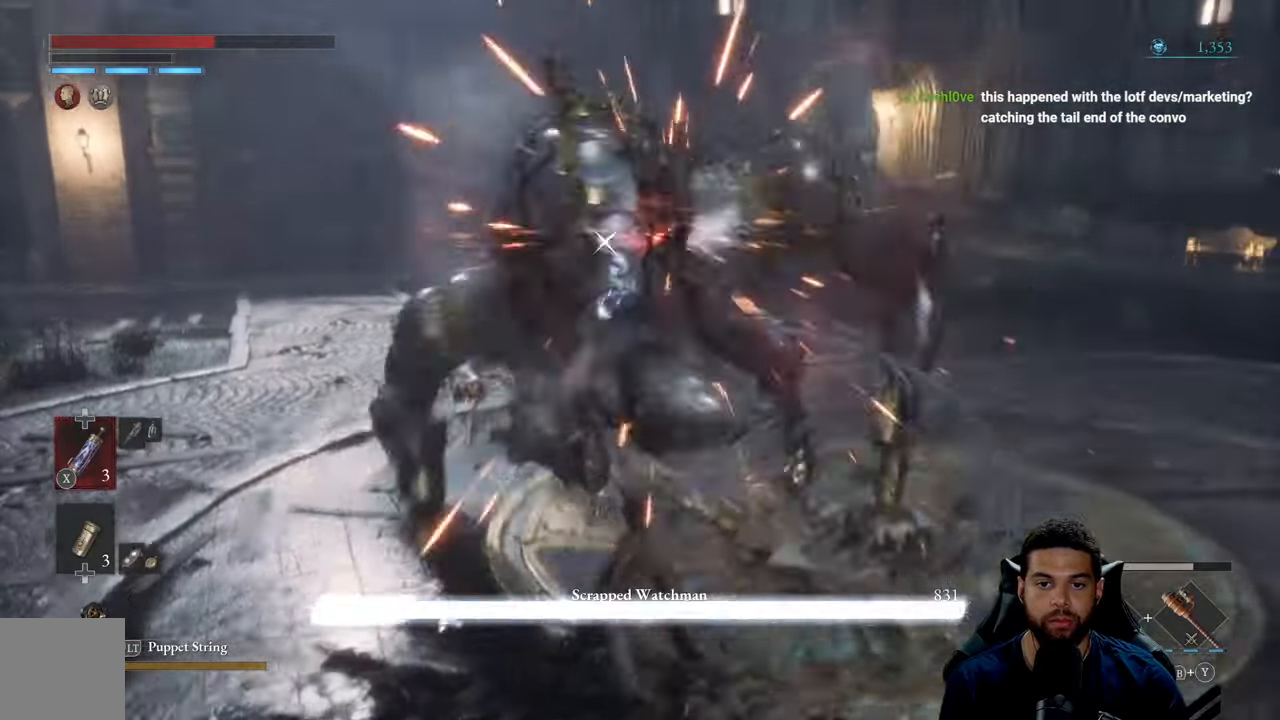
{"buttons": [], "left_stick": "up", "right_stick": "center", "events": [[466, "R2", "up"]]}
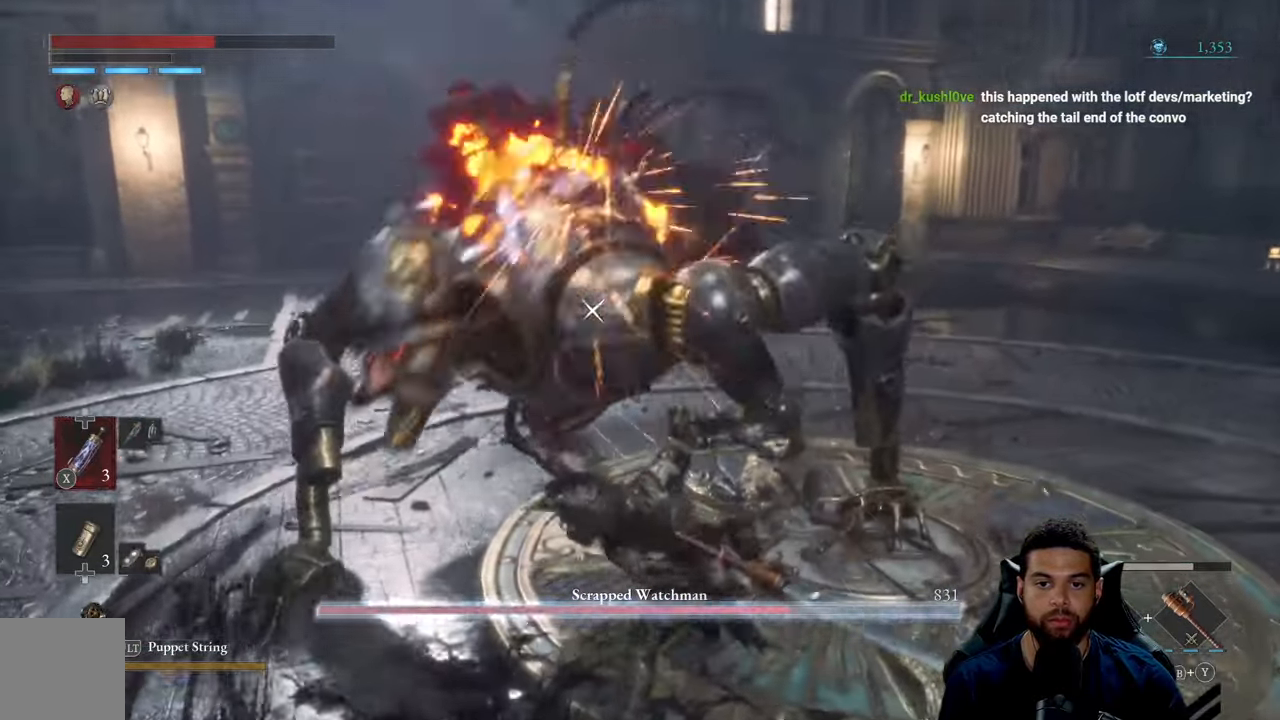
{"buttons": [], "left_stick": "left", "right_stick": "center", "events": [[266, "left_stick", "left"]]}
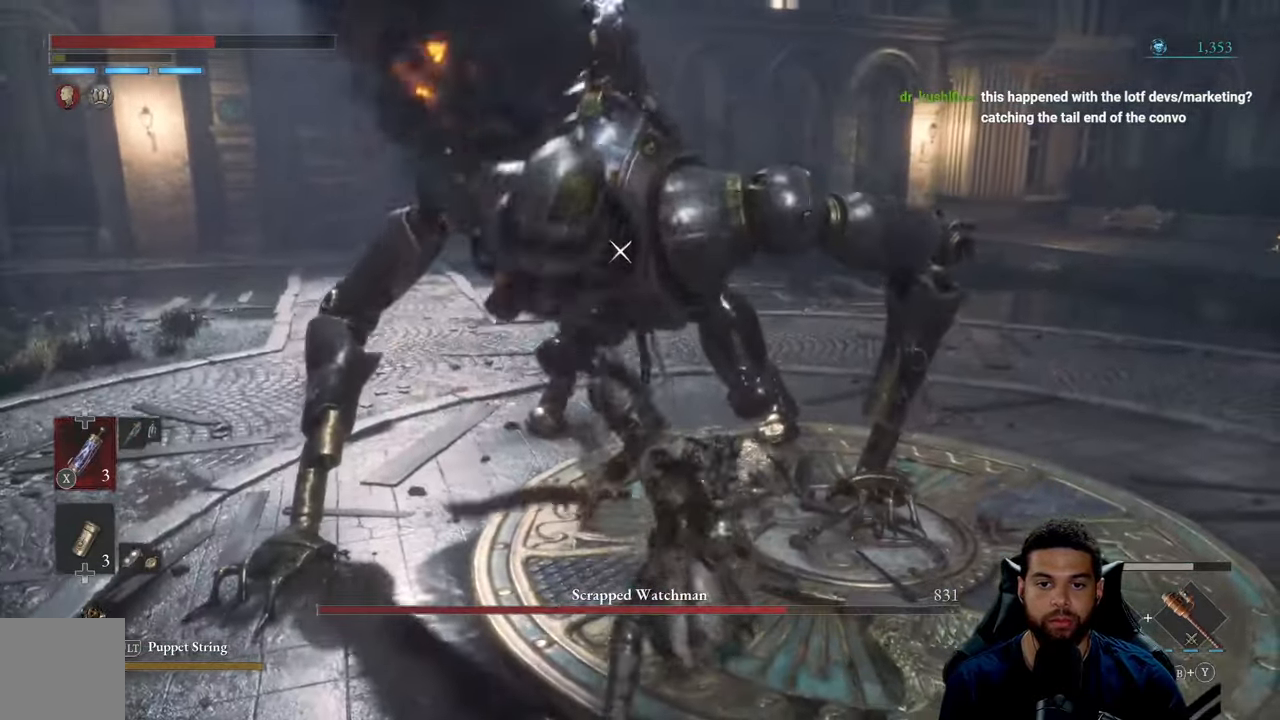
{"buttons": ["R2"], "left_stick": "left", "right_stick": "center", "events": [[117, "R2", "down"]]}
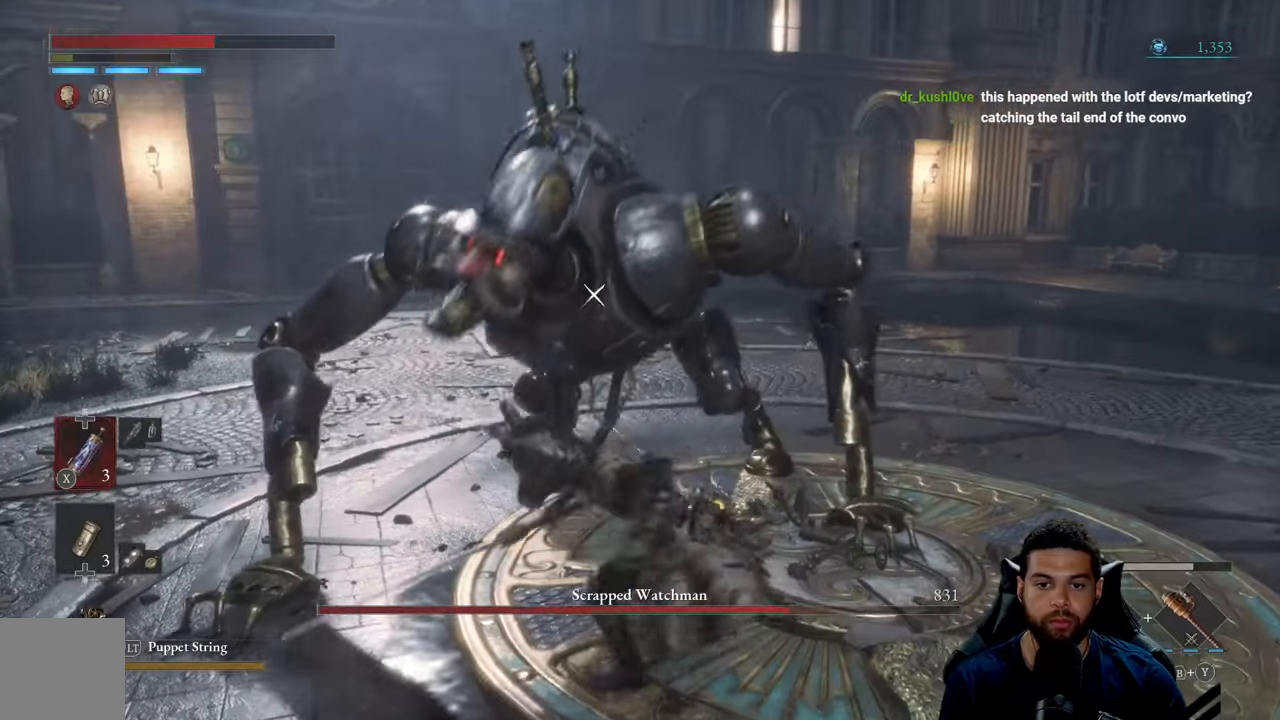
{"buttons": ["R2"], "left_stick": "left", "right_stick": "center", "events": []}
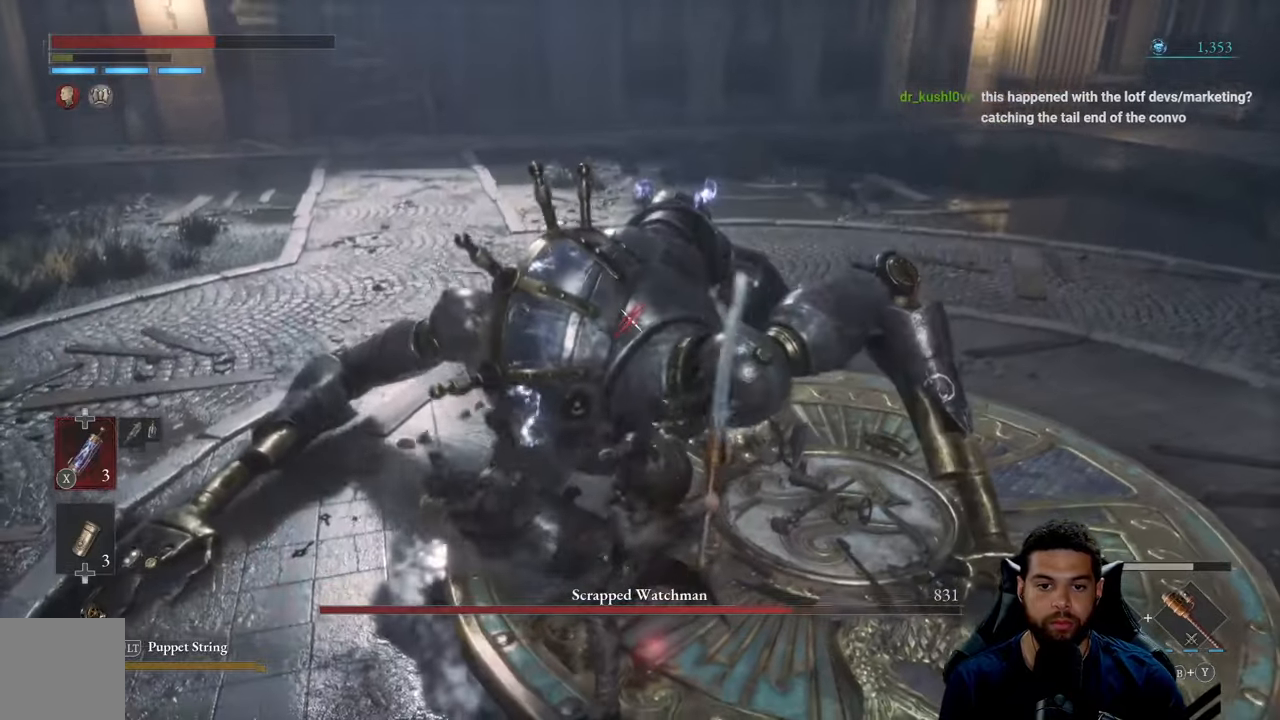
{"buttons": ["R2"], "left_stick": "left", "right_stick": "center", "events": []}
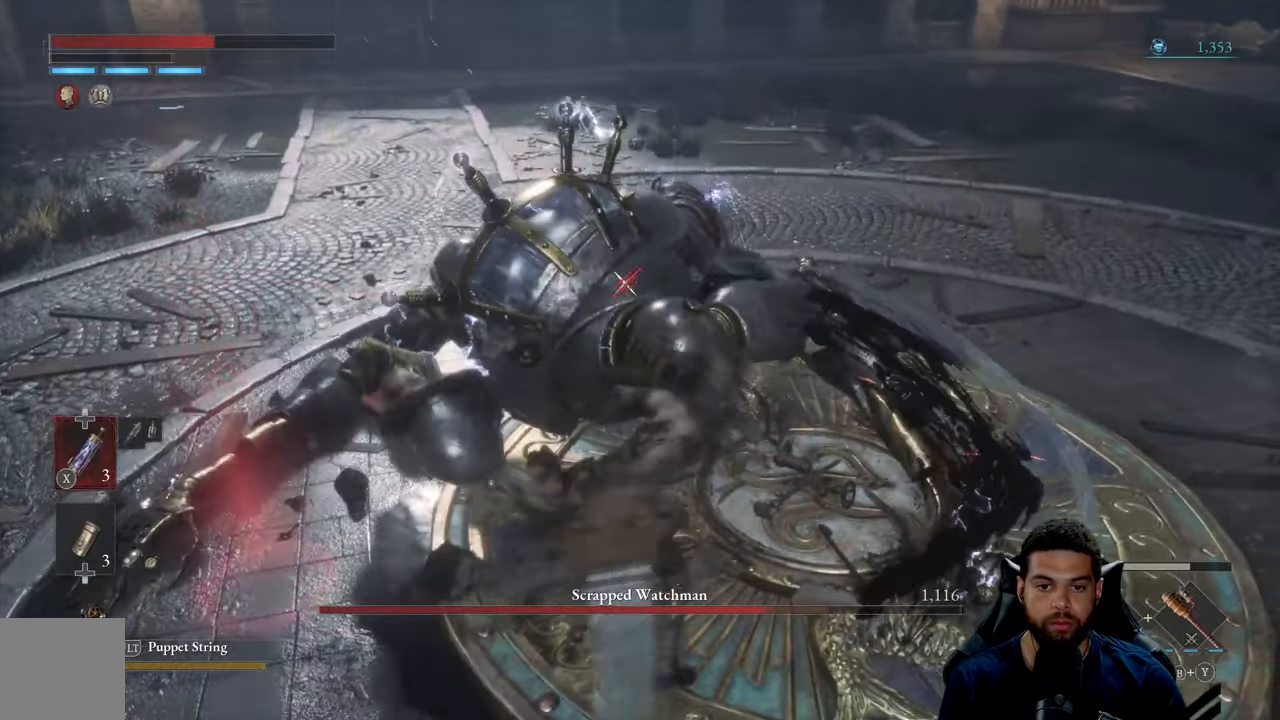
{"buttons": [], "left_stick": "down-left", "right_stick": "center", "events": [[200, "R2", "up"], [283, "left_stick", "down-left"]]}
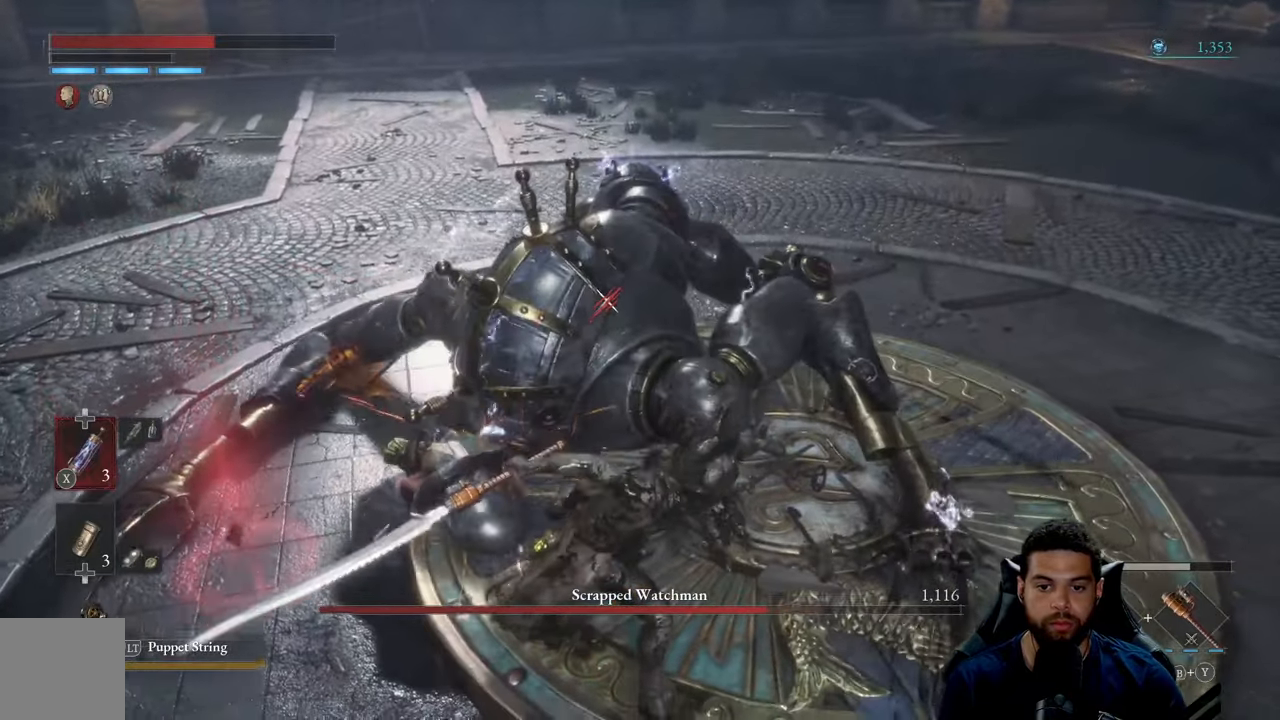
{"buttons": [], "left_stick": "left", "right_stick": "center", "events": [[283, "left_stick", "left"]]}
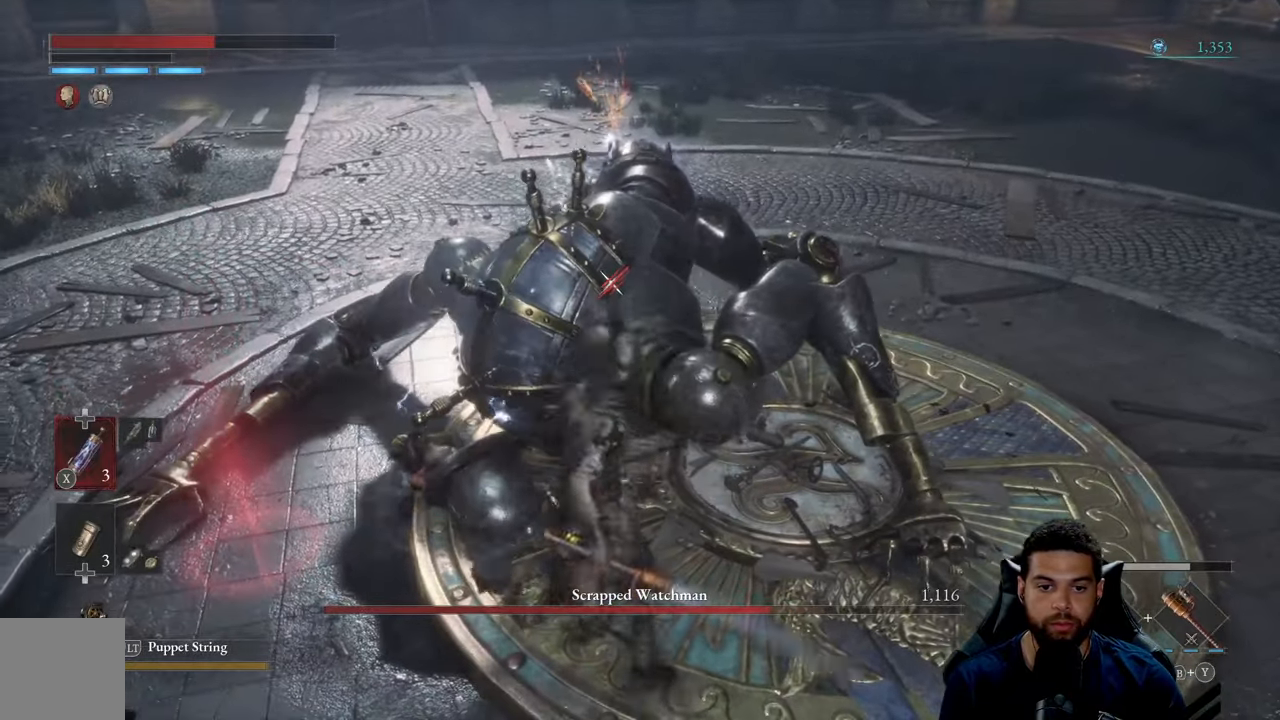
{"buttons": [], "left_stick": "left", "right_stick": "center", "events": []}
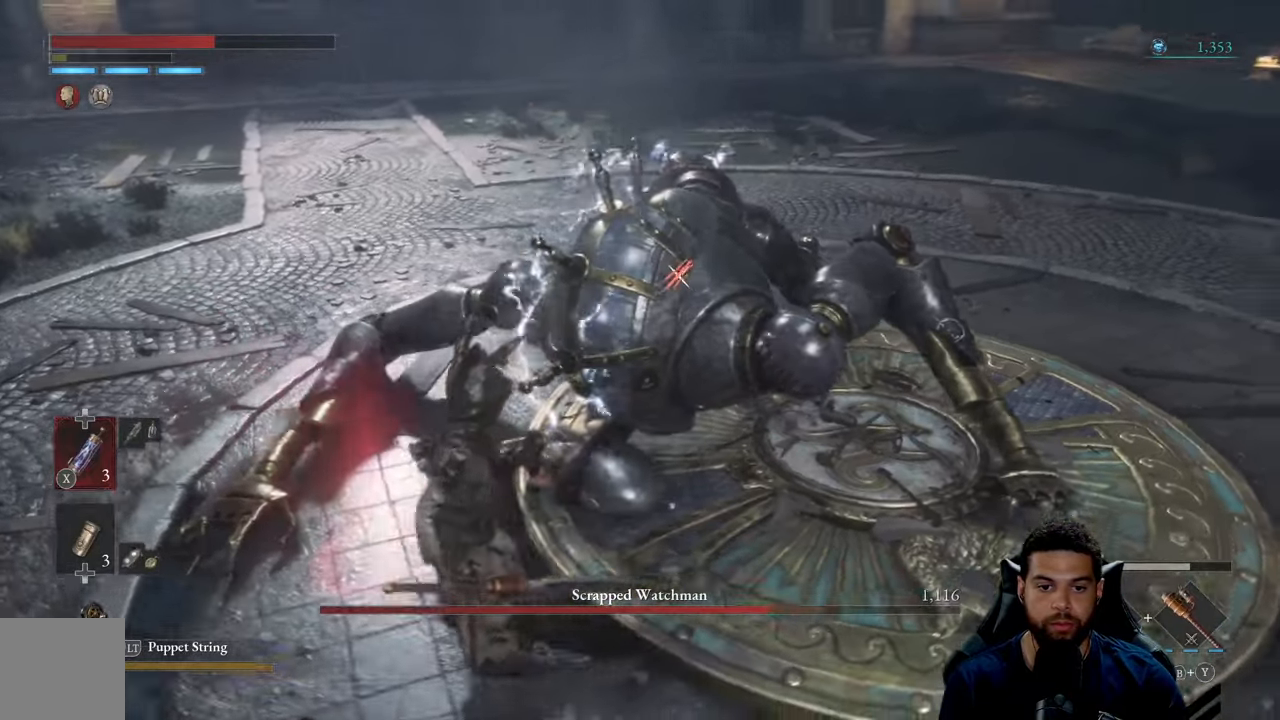
{"buttons": [], "left_stick": "center", "right_stick": "center", "events": [[33, "left_stick", "up-left"], [200, "left_stick", "up"], [333, "left_stick", "center"], [367, "R1", "down"], [450, "R1", "up"]]}
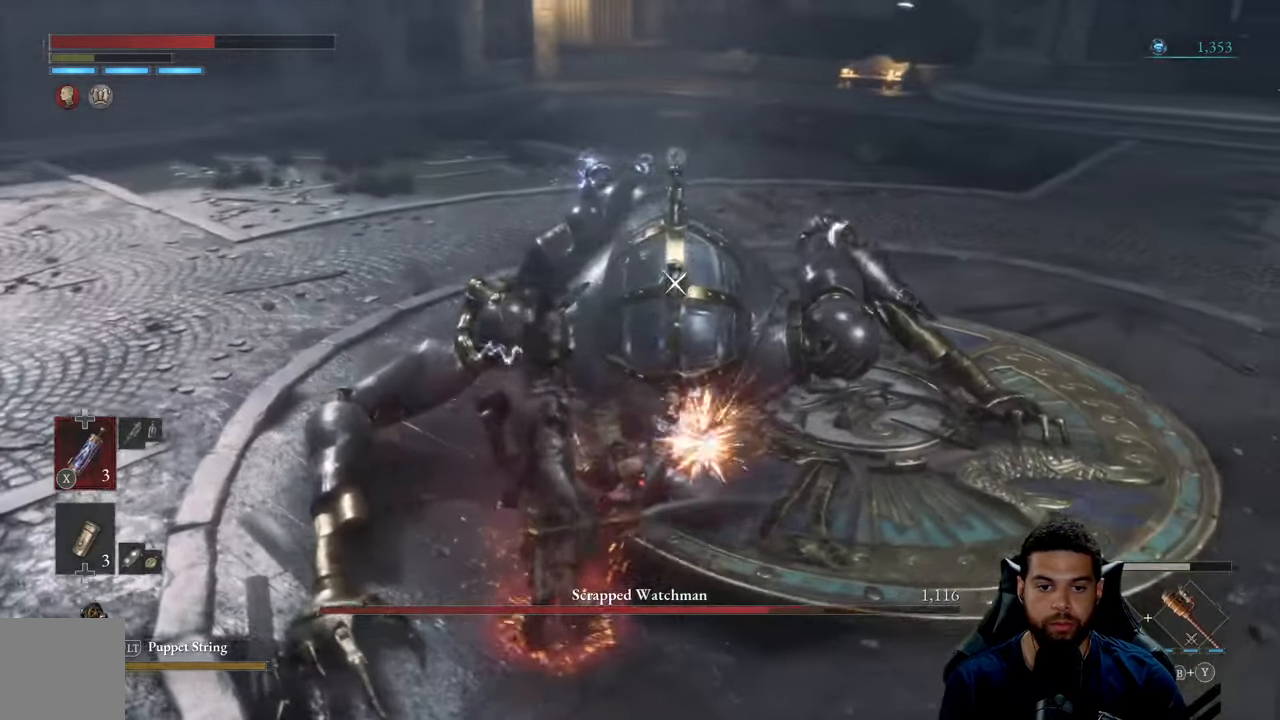
{"buttons": [], "left_stick": "center", "right_stick": "center", "events": []}
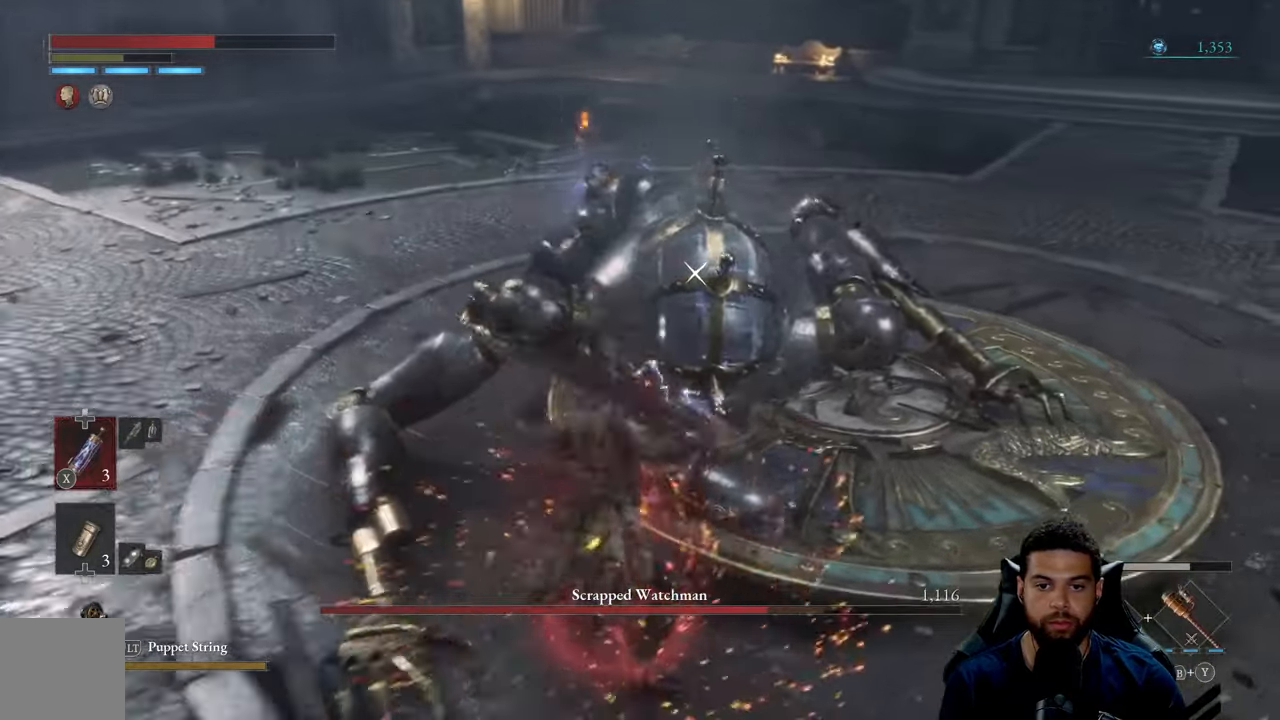
{"buttons": [], "left_stick": "center", "right_stick": "center", "events": []}
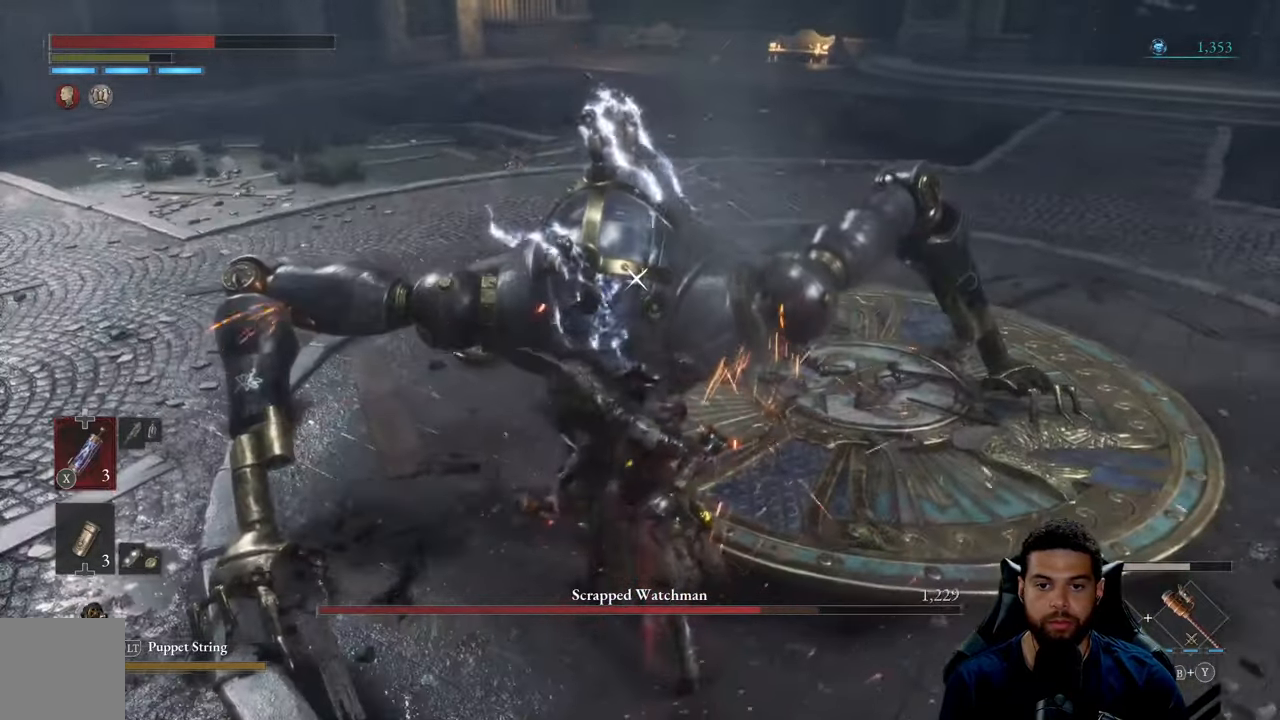
{"buttons": [], "left_stick": "center", "right_stick": "center", "events": []}
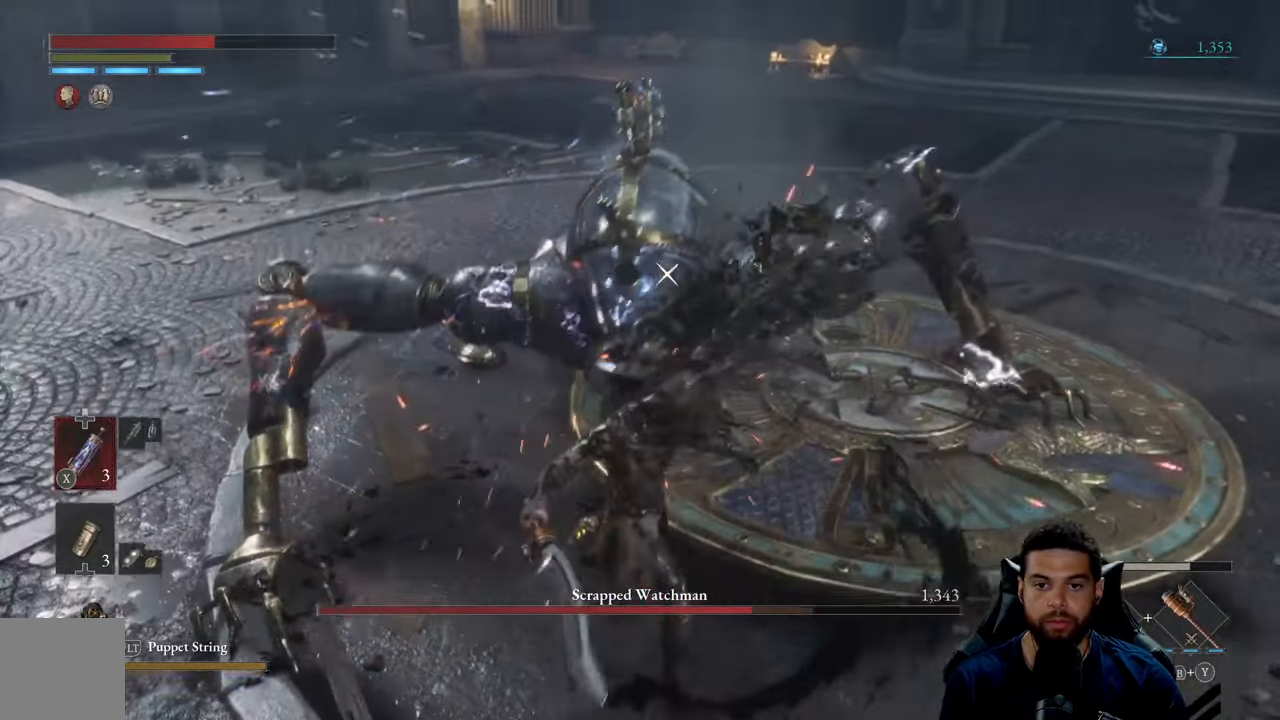
{"buttons": [], "left_stick": "center", "right_stick": "center", "events": []}